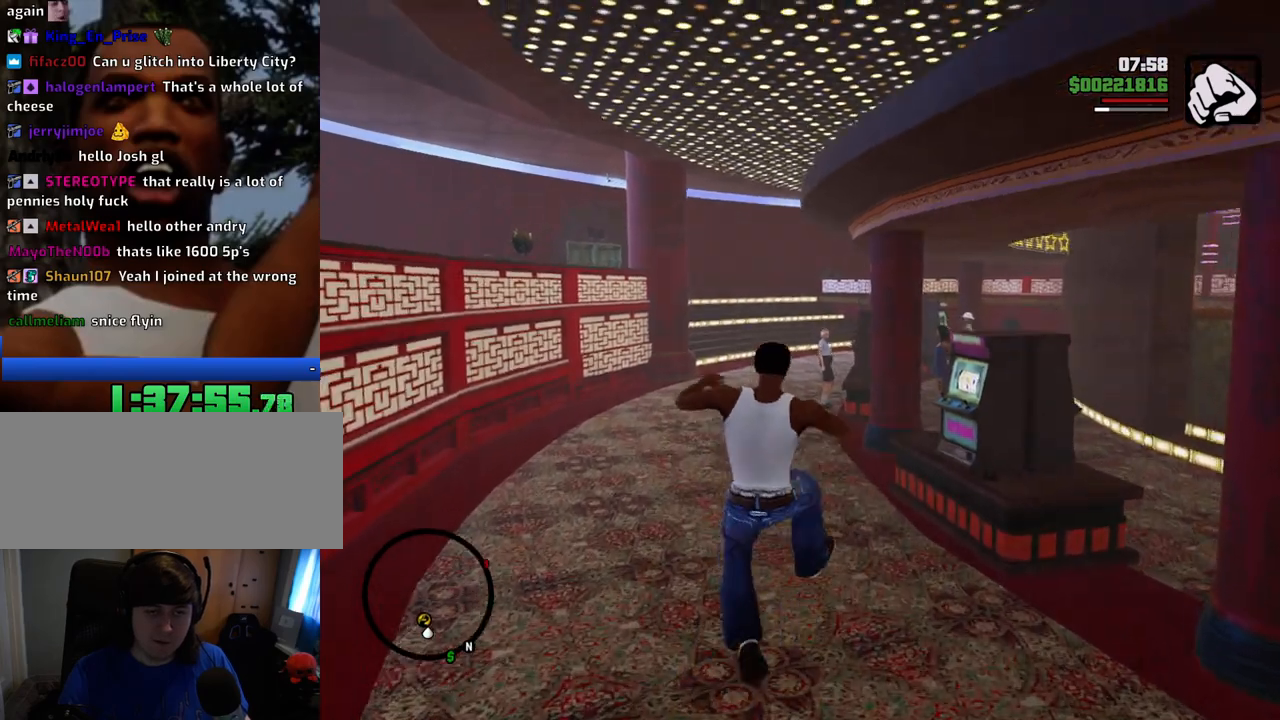
Gameplay with keyboard and mouse; each line is a JSON object with the keys and mouse buttons held at the frame after it. "events" lists presses ("down") and releases ("up") of "1", "2", "3", "4", "5", "6", "8", "a", "alt", "c", "ctrl", "d", "down", "e", "escape", "f", "f1", "f2", "f3", "g", "h", "left", "num2", "q", "r", "right", "s", "shift", "space", "t", "tab", "up", "v", "w", "x", "z", "mouse_left", "mouse_middle", "mouse_right", "mouse_wheel_up" and "mouse_wheel_down" between this image and that frame as [ms after this image, input, new state], when the widget could be followed in between. "mouse_left", "mouse_middle", "mouse_right", "mouse_wheel_up", "mouse_wheel_down" = the "left", "middle", "right", "wheel_up", "wheel_down" buttons of the "mouse" list. No other keys are recorded. Mouse movement is not recorded.
{"keys": ["space", "w"], "mouse": [], "events": []}
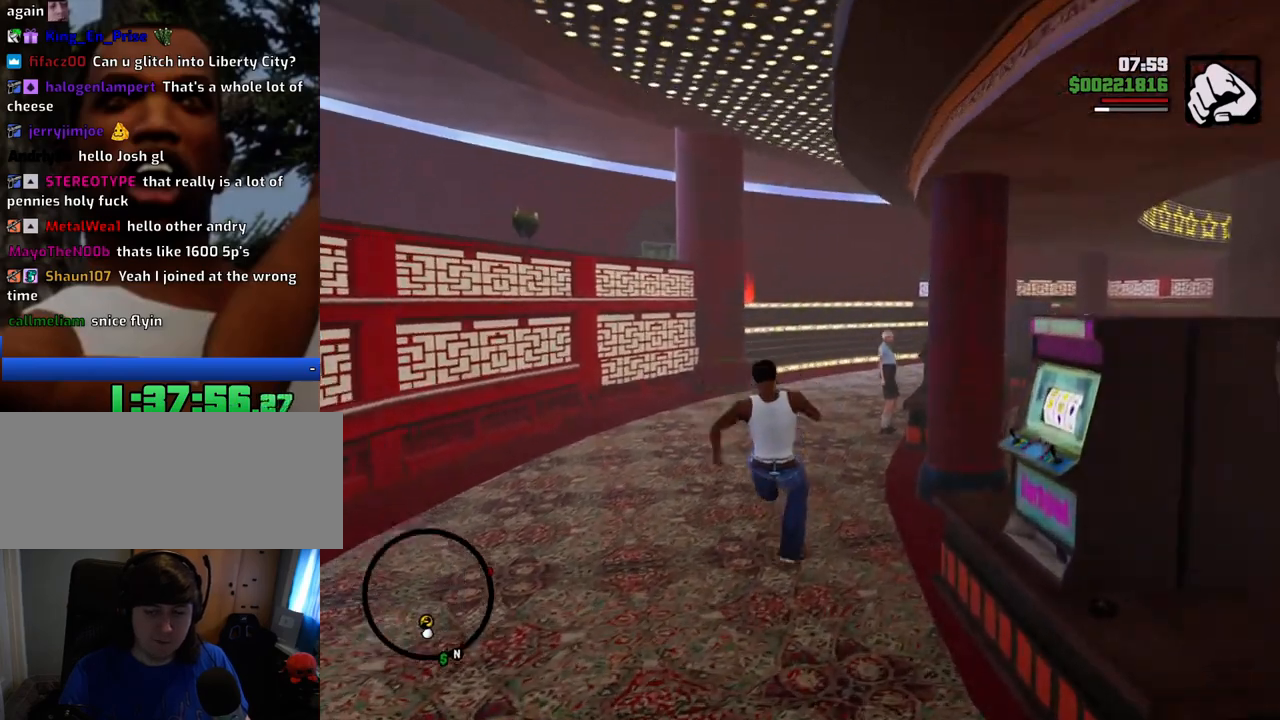
{"keys": ["space", "w"], "mouse": [], "events": [[317, "shift", "down"], [451, "shift", "up"]]}
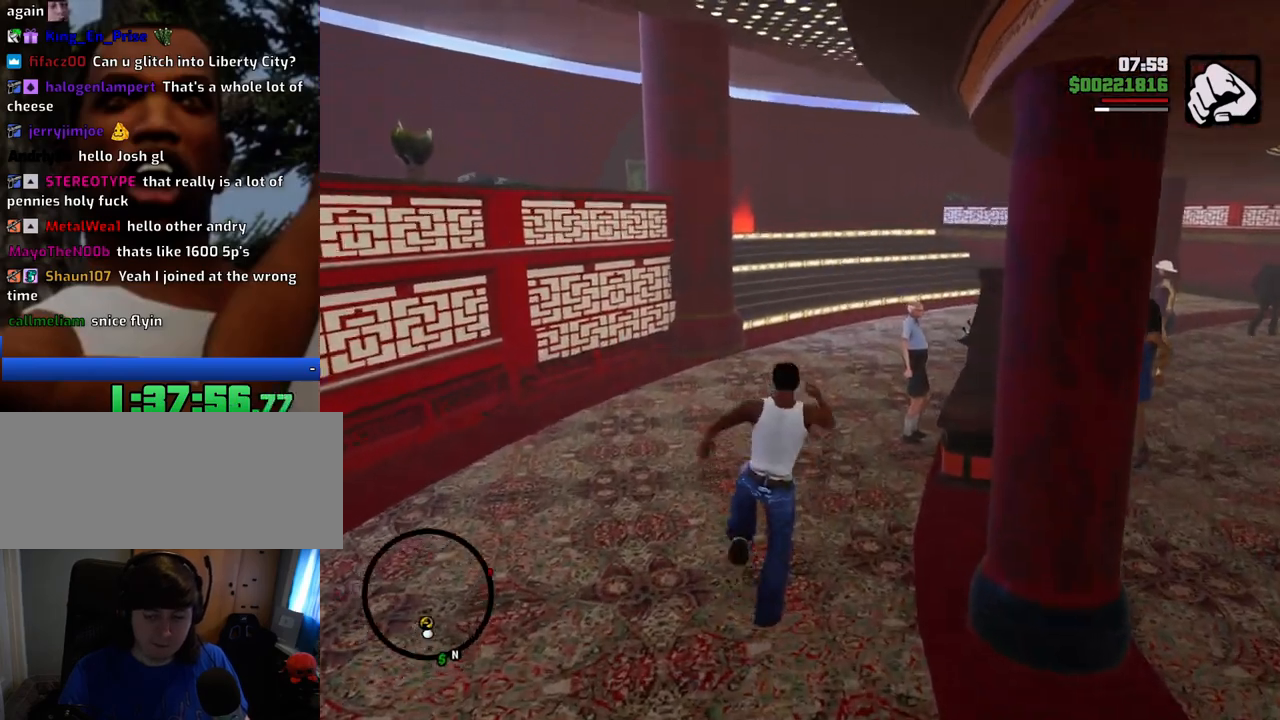
{"keys": ["space", "w"], "mouse": [], "events": []}
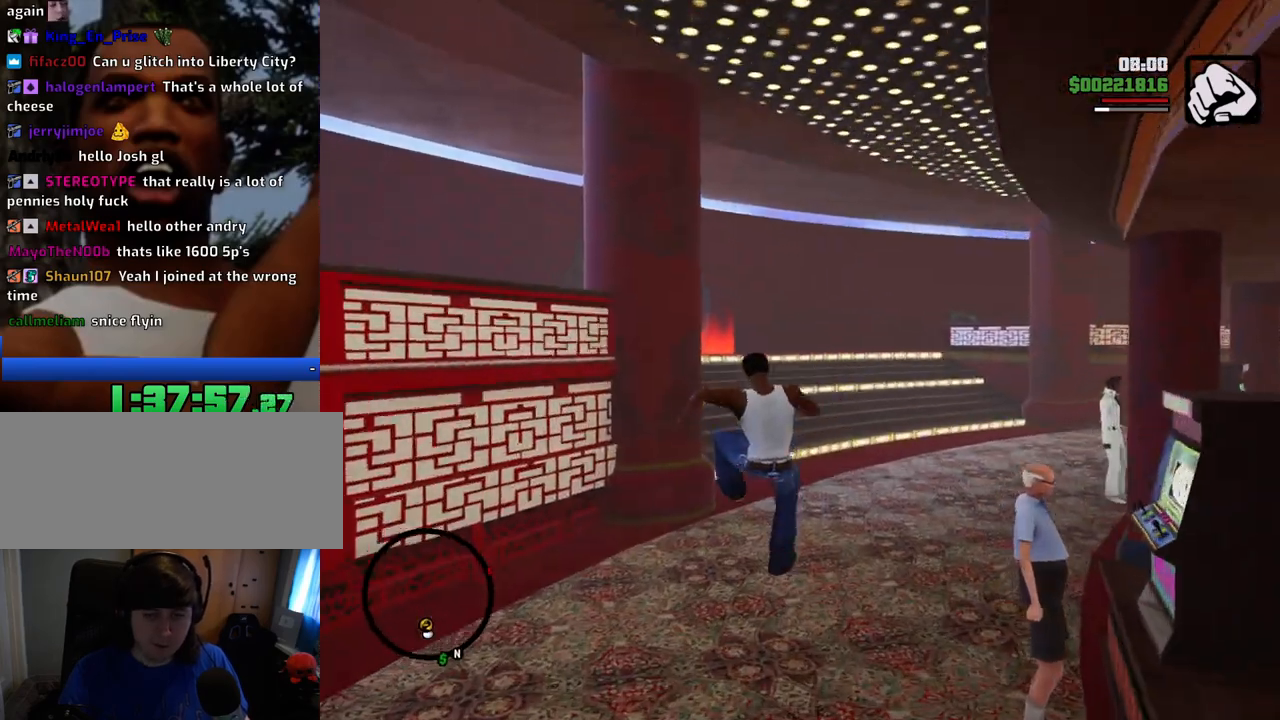
{"keys": ["space", "w"], "mouse": [], "events": []}
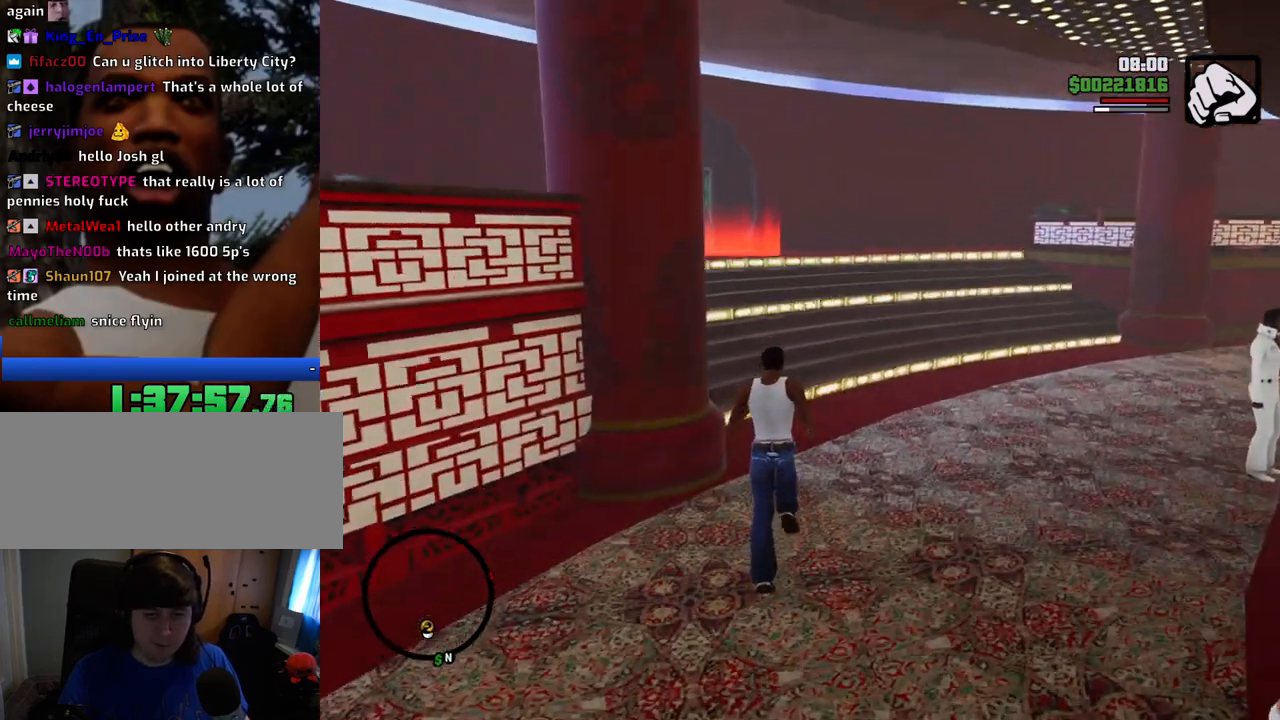
{"keys": ["space", "w"], "mouse": [], "events": [[33, "shift", "down"], [167, "shift", "up"]]}
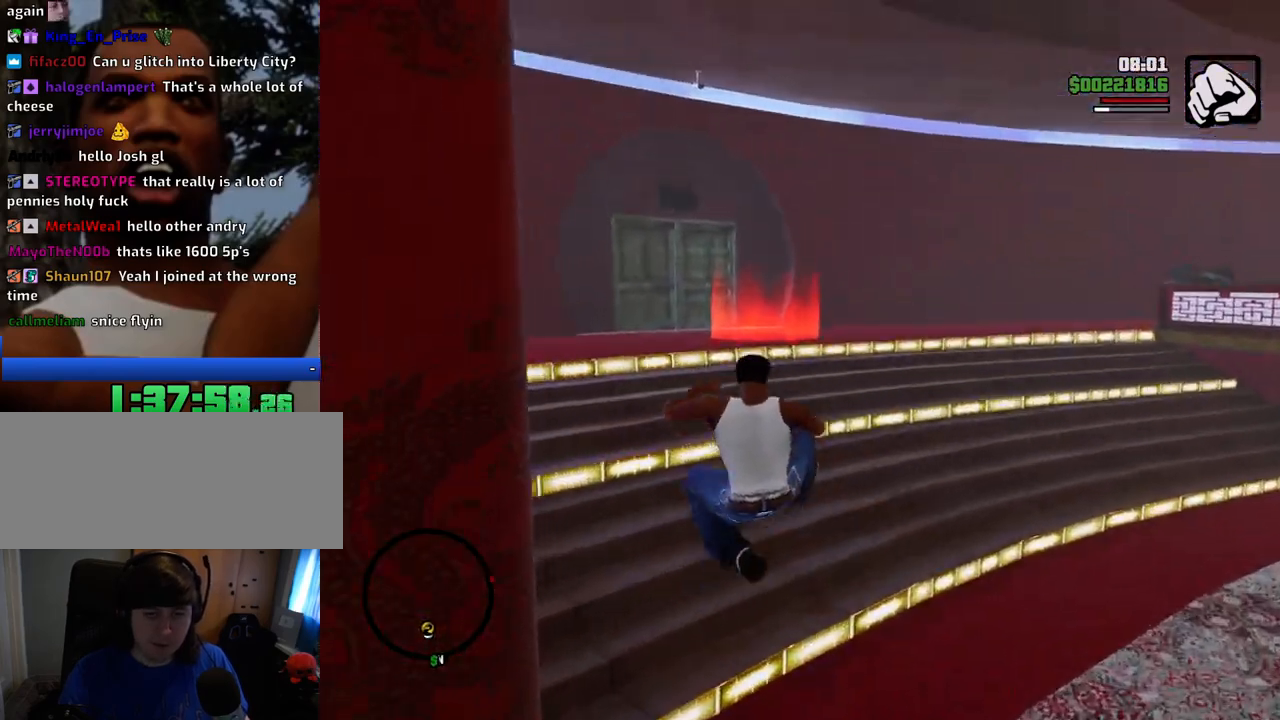
{"keys": ["space", "w"], "mouse": [], "events": []}
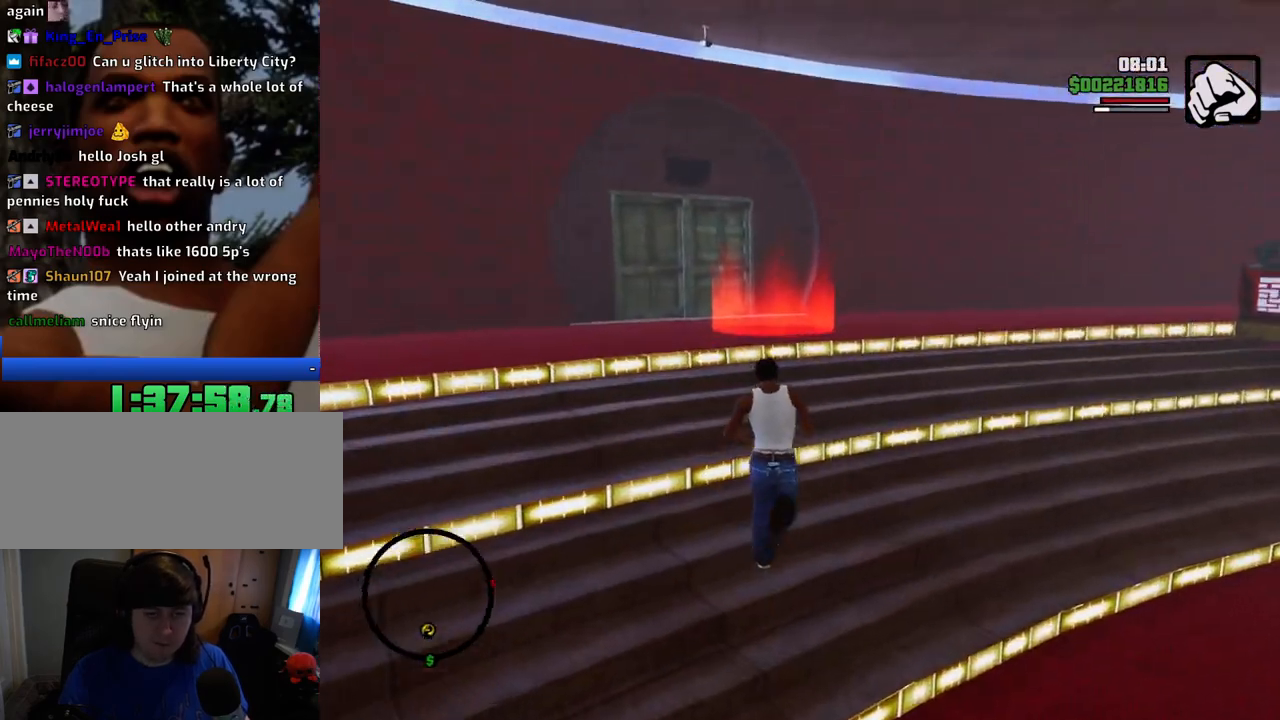
{"keys": ["w"], "mouse": [], "events": [[468, "space", "up"]]}
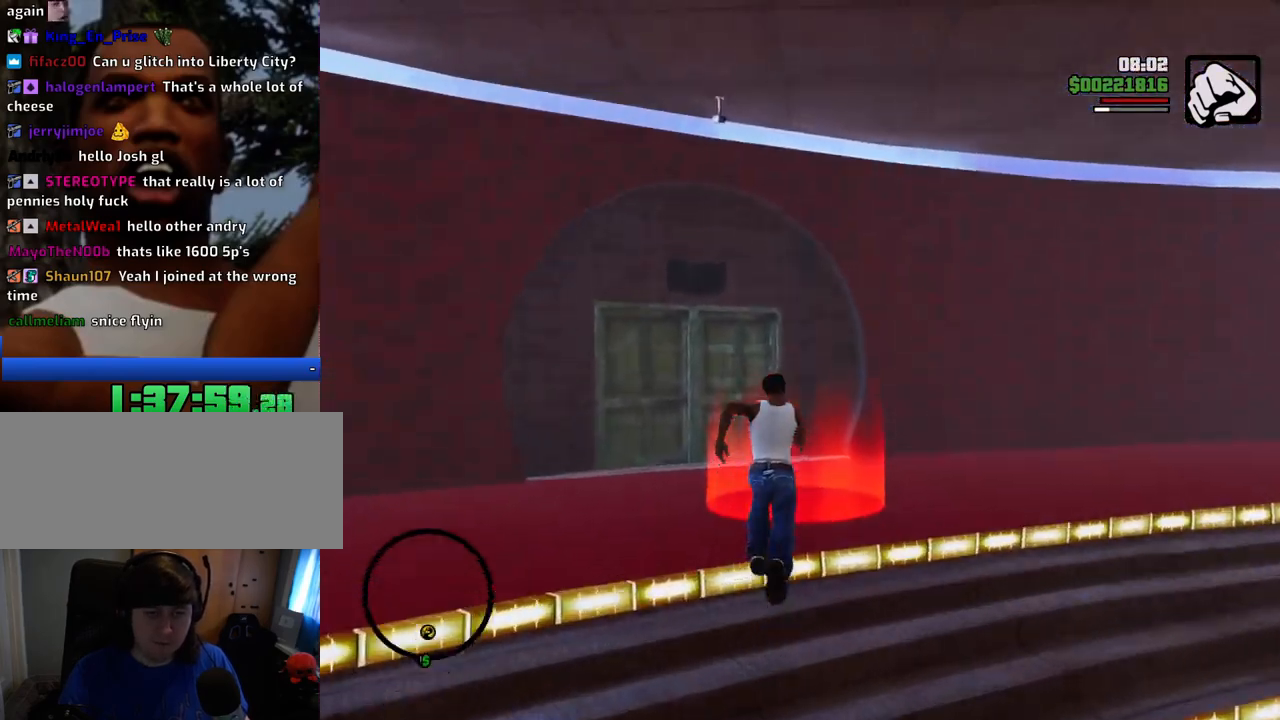
{"keys": ["d", "space"], "mouse": [], "events": [[351, "d", "down"], [384, "w", "up"], [434, "space", "down"]]}
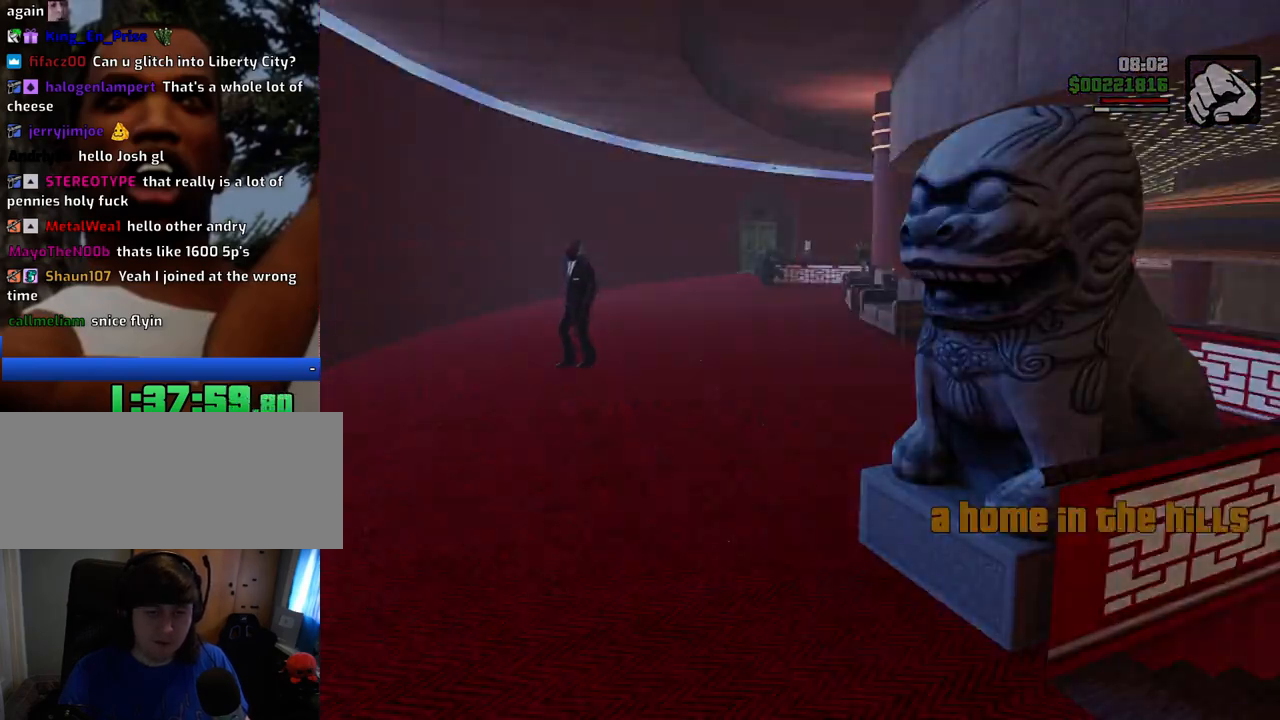
{"keys": ["a", "w"], "mouse": [], "events": [[34, "a", "down"], [34, "d", "up"], [34, "space", "up"], [34, "w", "down"], [134, "a", "up"], [134, "d", "down"], [134, "w", "up"], [167, "space", "down"], [217, "d", "up"], [267, "a", "down"], [267, "w", "down"], [317, "a", "up"], [317, "space", "up"], [368, "d", "down"], [368, "w", "up"], [401, "d", "up"], [401, "space", "down"], [501, "a", "down"], [501, "space", "up"], [501, "w", "down"]]}
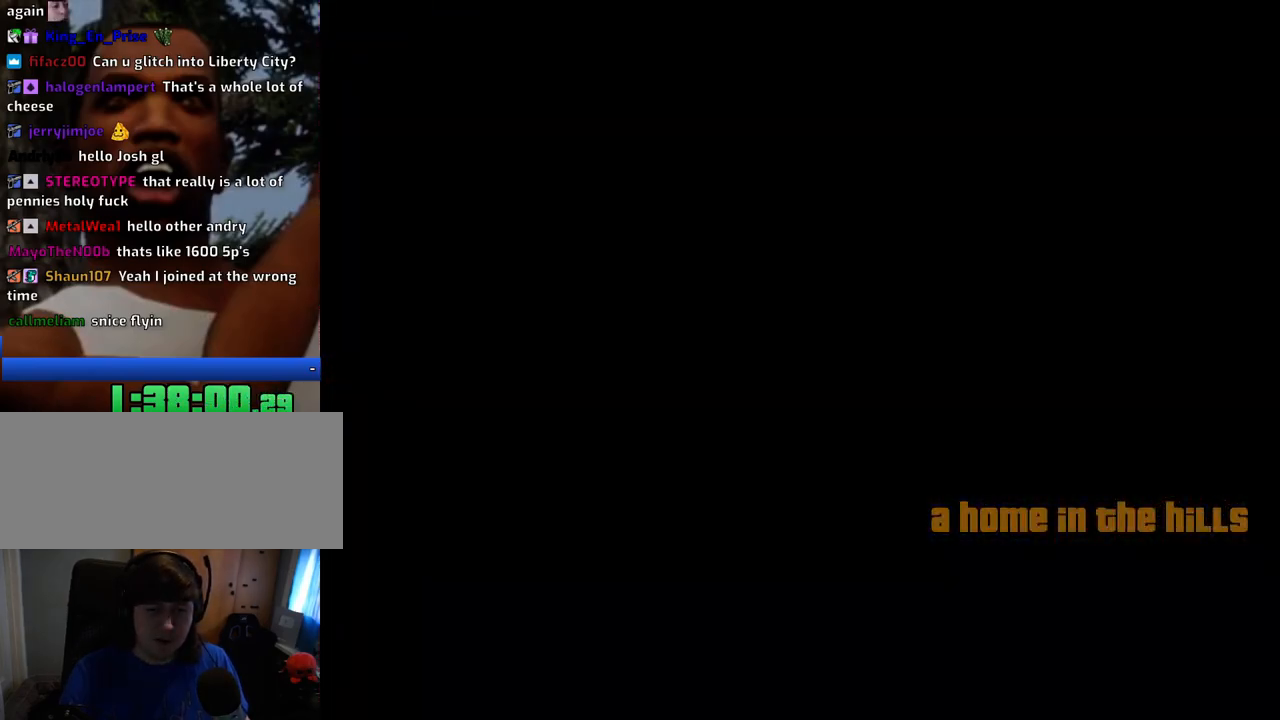
{"keys": ["a", "w"], "mouse": [], "events": [[50, "a", "up"], [50, "w", "up"], [100, "d", "down"], [150, "d", "up"], [150, "space", "down"], [234, "a", "down"], [234, "space", "up"], [234, "w", "down"], [284, "a", "up"], [284, "d", "down"], [284, "w", "up"], [384, "d", "up"], [384, "space", "down"], [418, "a", "down"], [418, "w", "down"], [468, "space", "up"]]}
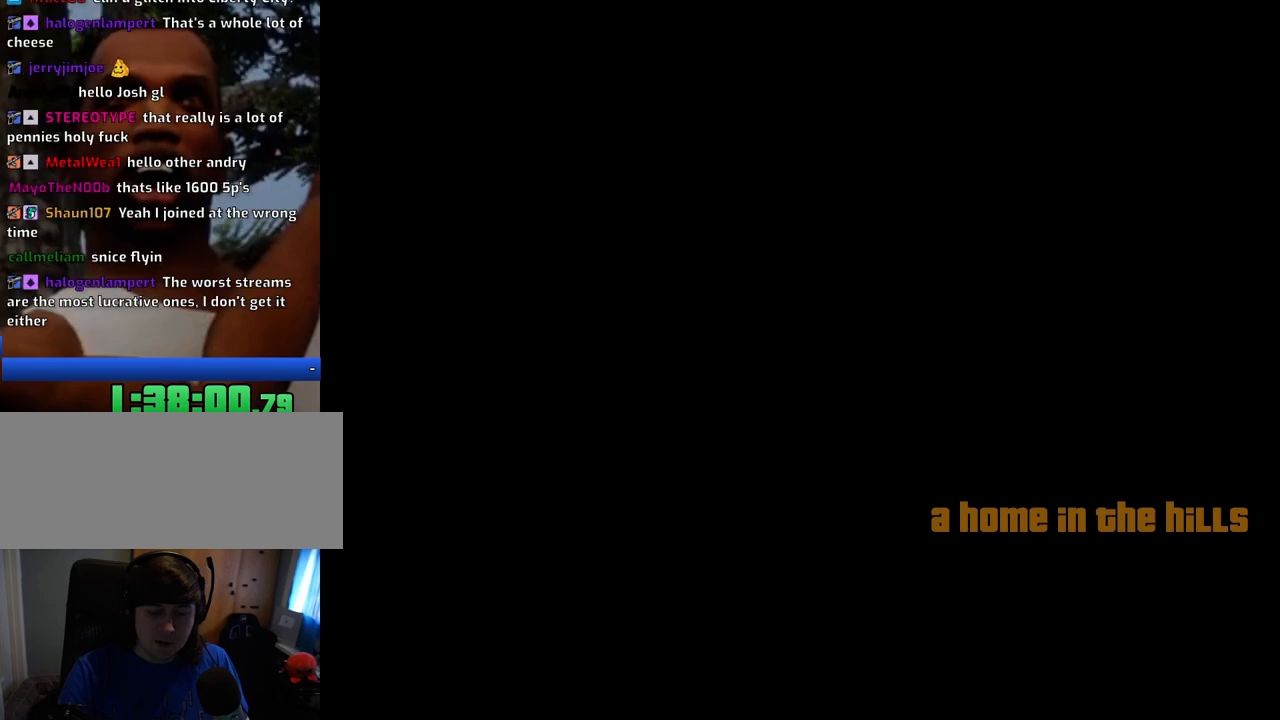
{"keys": ["d"], "mouse": [], "events": [[17, "a", "up"], [17, "d", "down"], [17, "w", "up"], [67, "space", "down"], [117, "d", "up"], [167, "a", "down"], [167, "w", "down"], [200, "space", "up"], [250, "a", "up"], [250, "d", "down"], [250, "w", "up"], [301, "space", "down"], [351, "d", "up"], [401, "a", "down"], [401, "space", "up"], [401, "w", "down"], [484, "a", "up"], [484, "d", "down"], [484, "w", "up"]]}
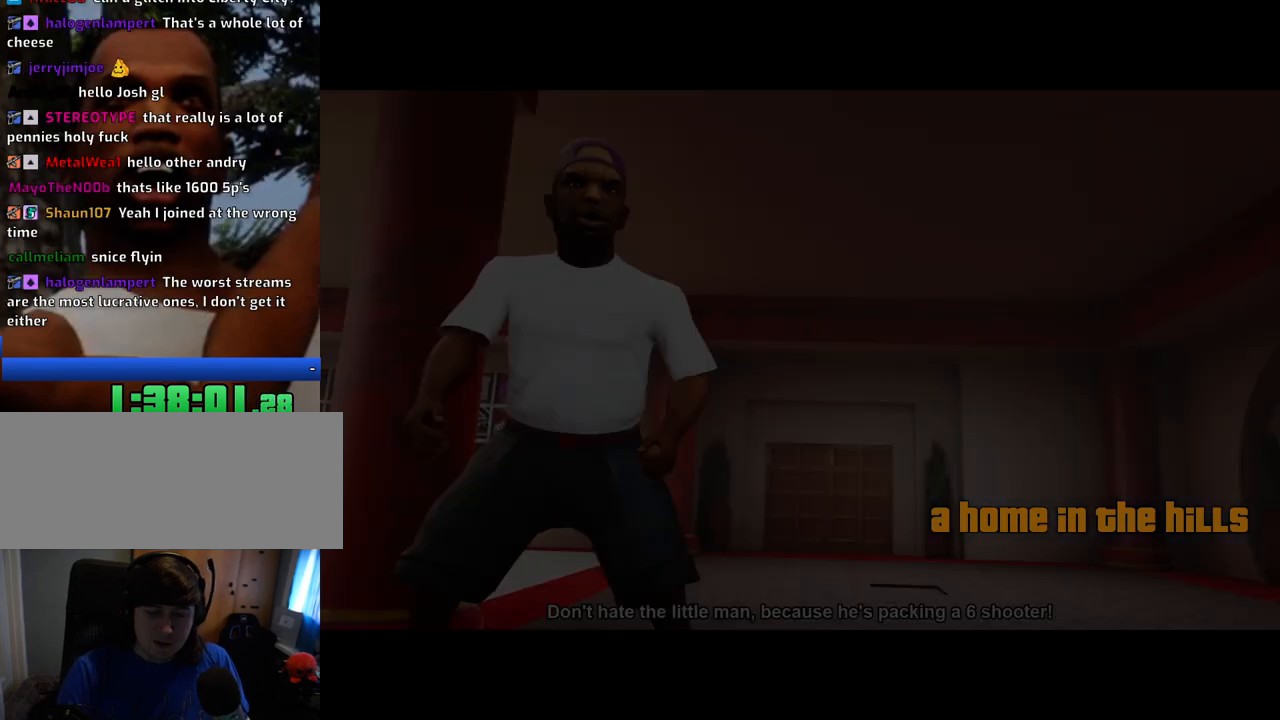
{"keys": ["space"], "mouse": [], "events": [[33, "space", "down"], [83, "d", "up"], [133, "a", "down"], [133, "space", "up"], [217, "a", "up"], [217, "d", "down"], [267, "space", "down"], [317, "d", "up"], [367, "a", "down"], [367, "space", "up"], [367, "w", "down"], [401, "a", "up"], [451, "w", "up"], [501, "space", "down"]]}
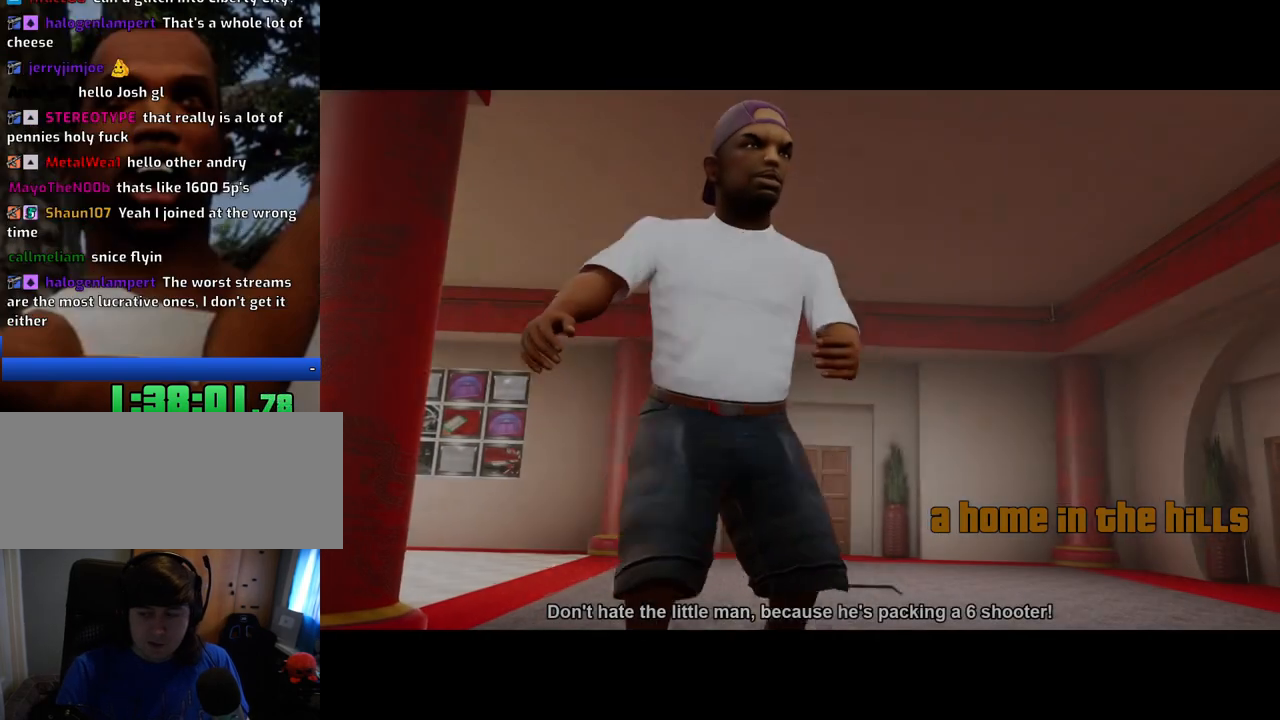
{"keys": ["d", "space"], "mouse": [], "events": [[100, "a", "down"], [100, "space", "up"], [100, "w", "down"], [183, "a", "up"], [183, "w", "up"], [234, "d", "down"], [234, "space", "down"], [284, "d", "up"], [334, "a", "down"], [334, "space", "up"], [334, "w", "down"], [417, "a", "up"], [417, "d", "down"], [417, "w", "up"], [467, "space", "down"]]}
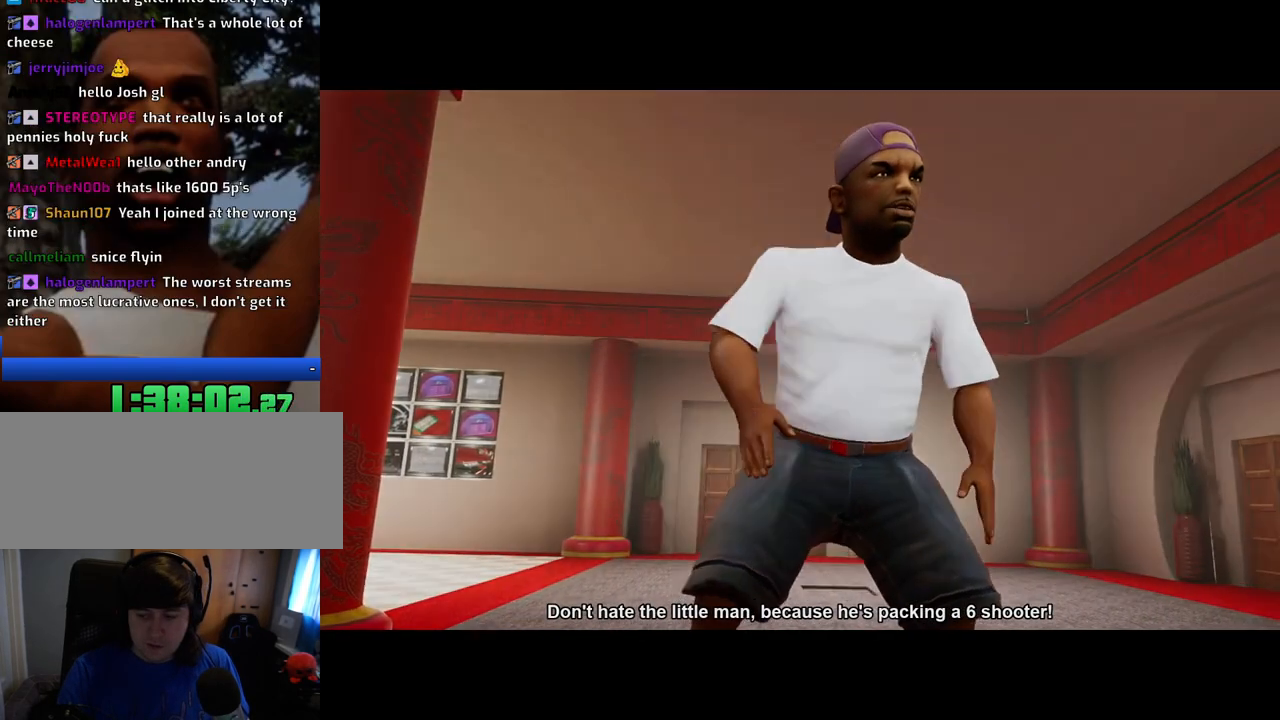
{"keys": ["space"], "mouse": [], "events": [[16, "d", "up"], [66, "a", "down"], [66, "space", "up"], [66, "w", "down"], [117, "a", "up"], [117, "w", "up"], [150, "d", "down"], [200, "d", "up"], [200, "space", "down"], [250, "w", "down"], [300, "a", "down"], [300, "space", "up"], [350, "a", "up"], [350, "w", "up"], [400, "d", "down"], [434, "d", "up"], [434, "space", "down"]]}
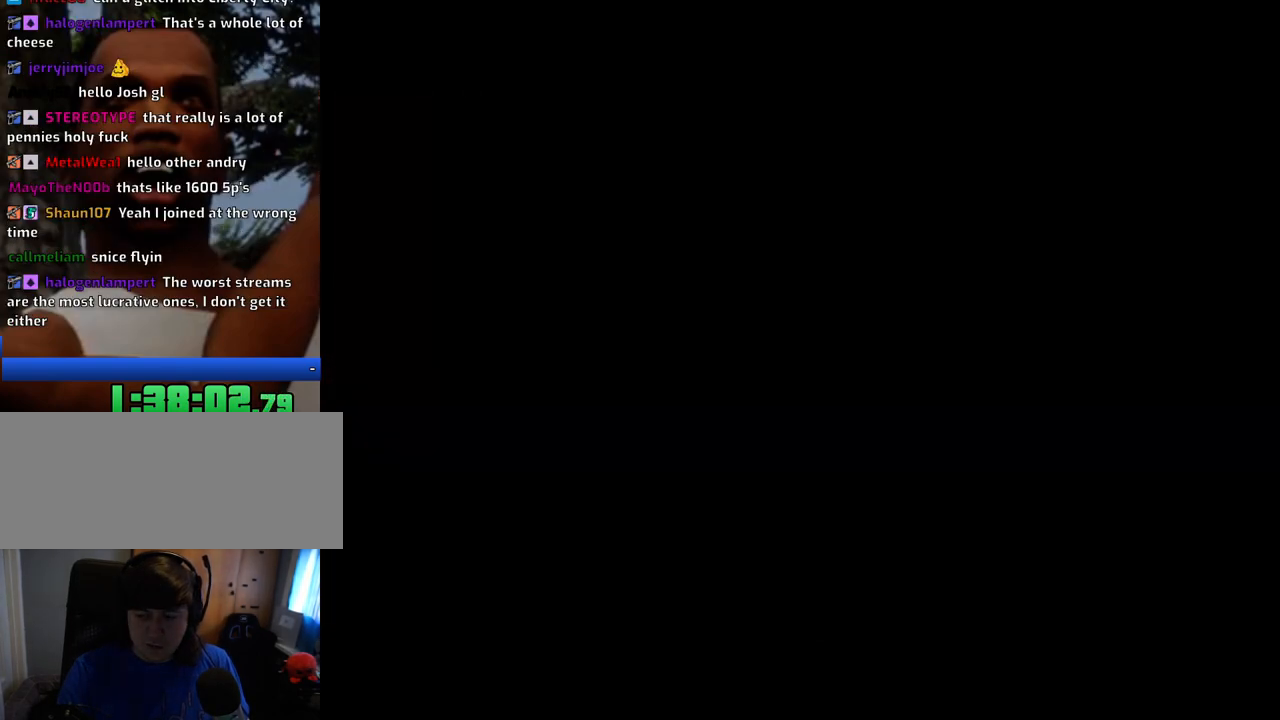
{"keys": ["space"], "mouse": [], "events": [[33, "space", "up"], [133, "d", "down"], [167, "d", "up"], [167, "space", "down"], [267, "a", "down"], [267, "space", "up"], [317, "a", "up"], [367, "d", "down"], [400, "d", "up"], [400, "space", "down"]]}
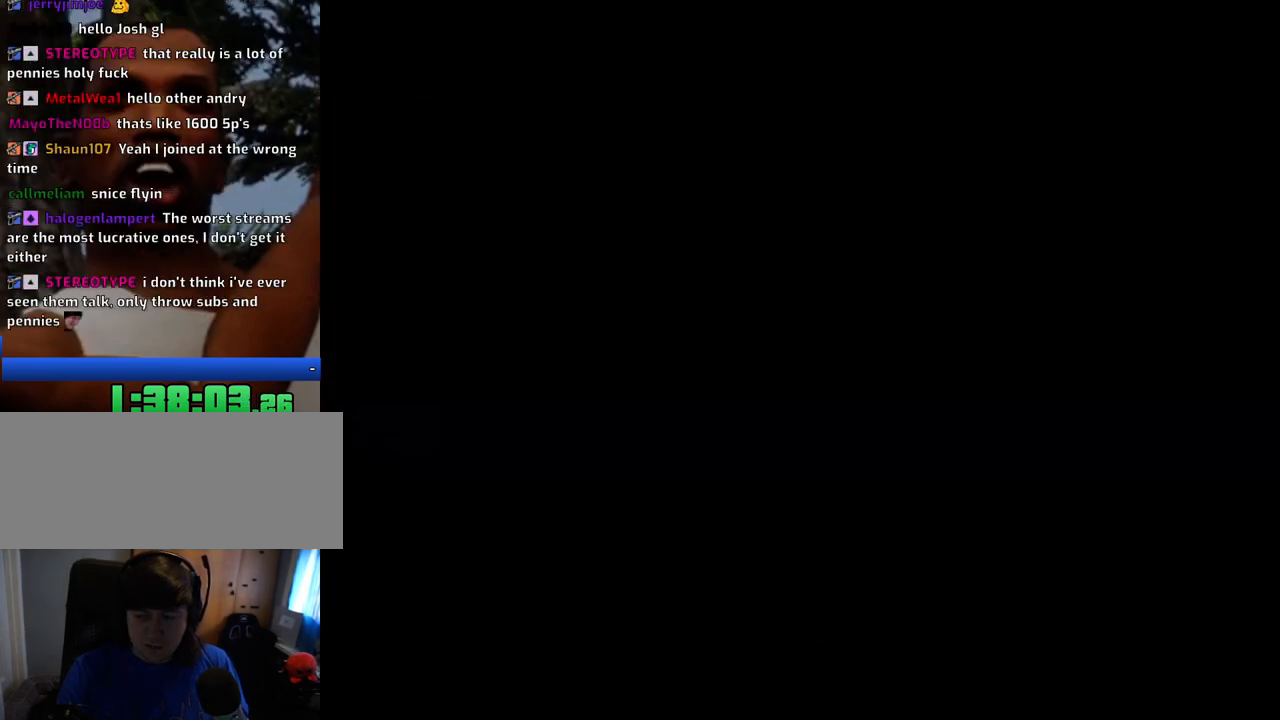
{"keys": [], "mouse": [], "events": [[16, "a", "down"], [16, "space", "up"], [117, "a", "up"], [117, "d", "down"], [167, "space", "down"], [200, "d", "up"], [250, "space", "up"], [300, "a", "down"], [350, "a", "up"], [350, "d", "down"], [400, "space", "down"], [434, "d", "up"], [484, "space", "up"]]}
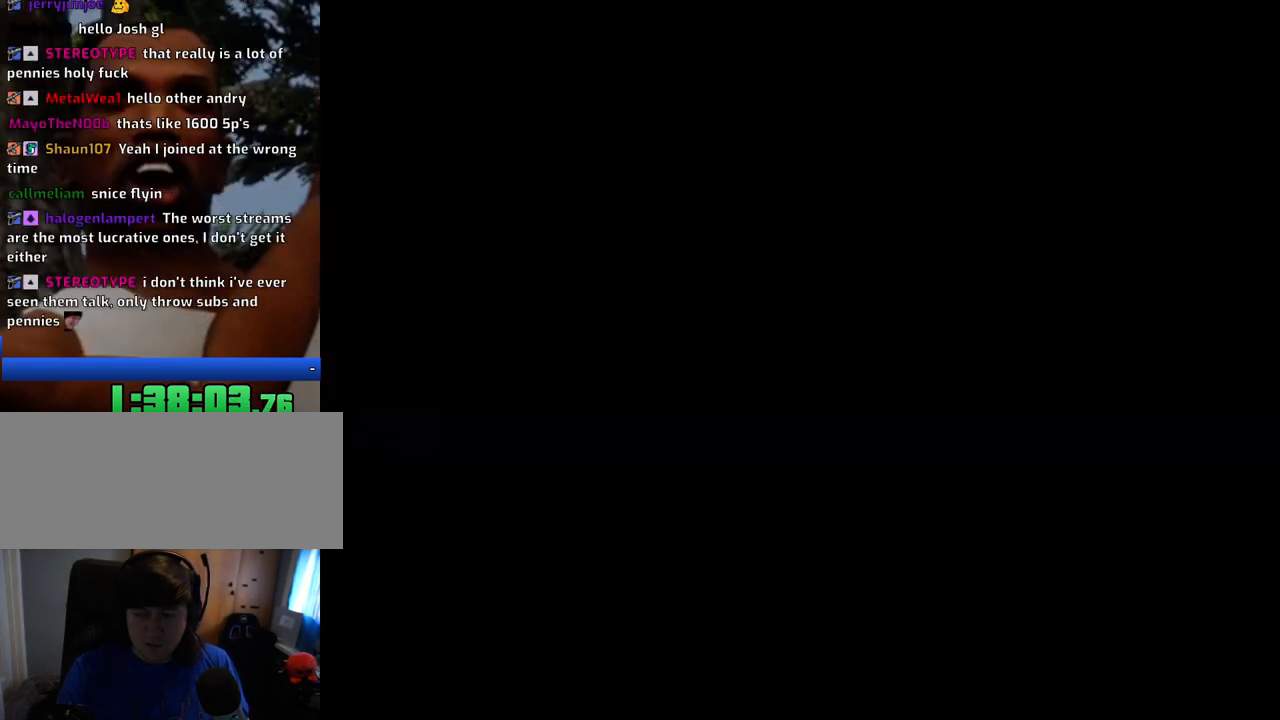
{"keys": [], "mouse": [], "events": [[33, "a", "down"], [83, "a", "up"], [133, "d", "down"], [133, "space", "down"], [167, "d", "up"], [267, "space", "up"], [400, "space", "down"], [501, "space", "up"]]}
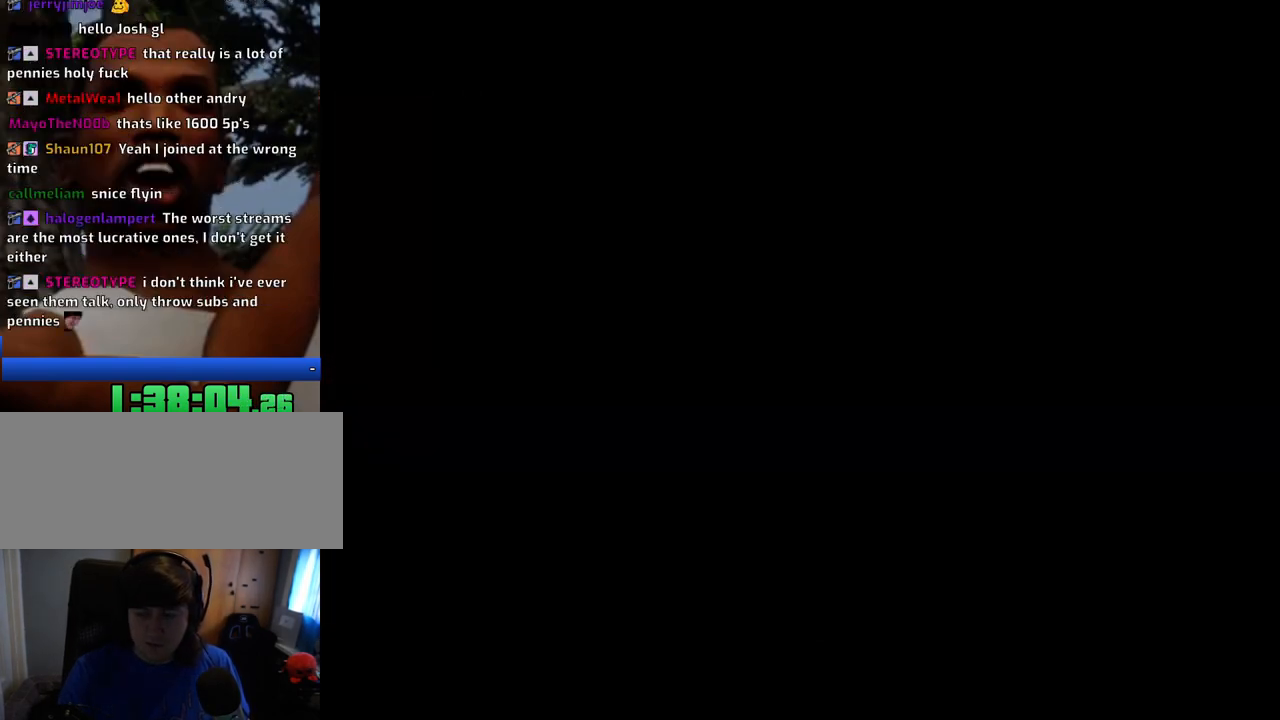
{"keys": [], "mouse": [], "events": [[150, "space", "down"], [233, "space", "up"], [417, "space", "down"], [467, "space", "up"]]}
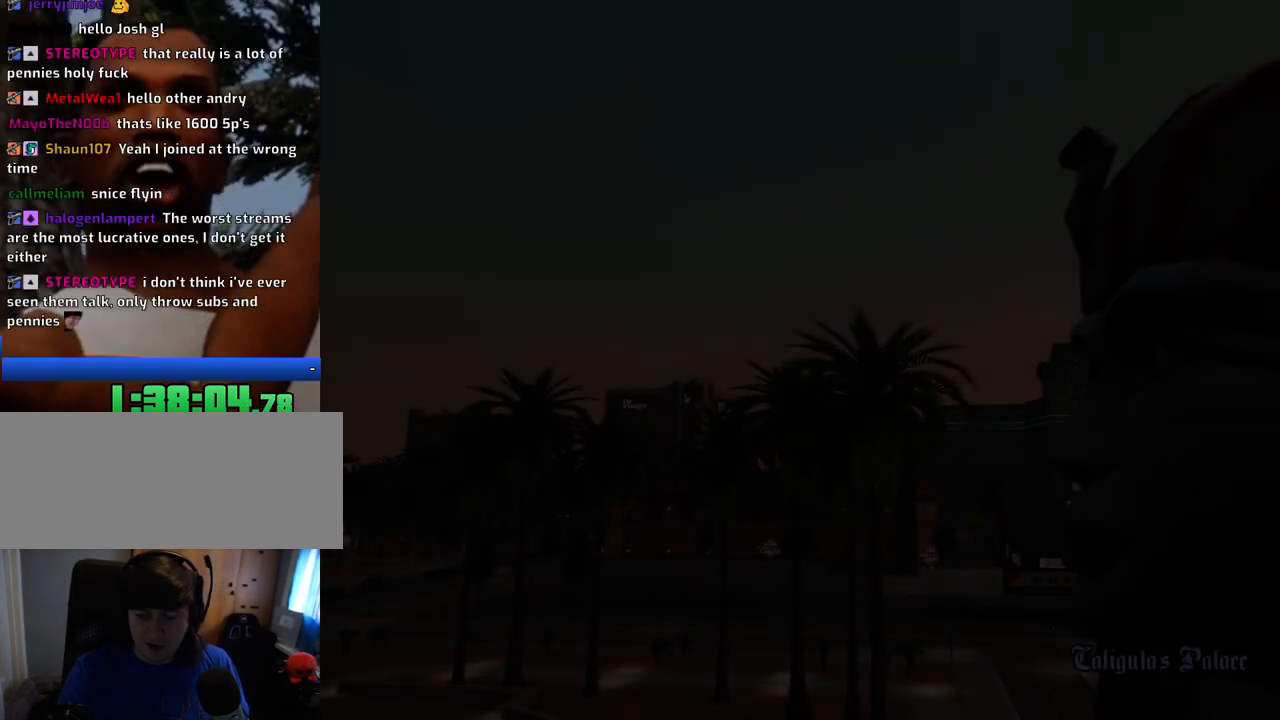
{"keys": [], "mouse": [], "events": [[167, "space", "down"], [251, "space", "up"], [401, "space", "down"], [485, "space", "up"]]}
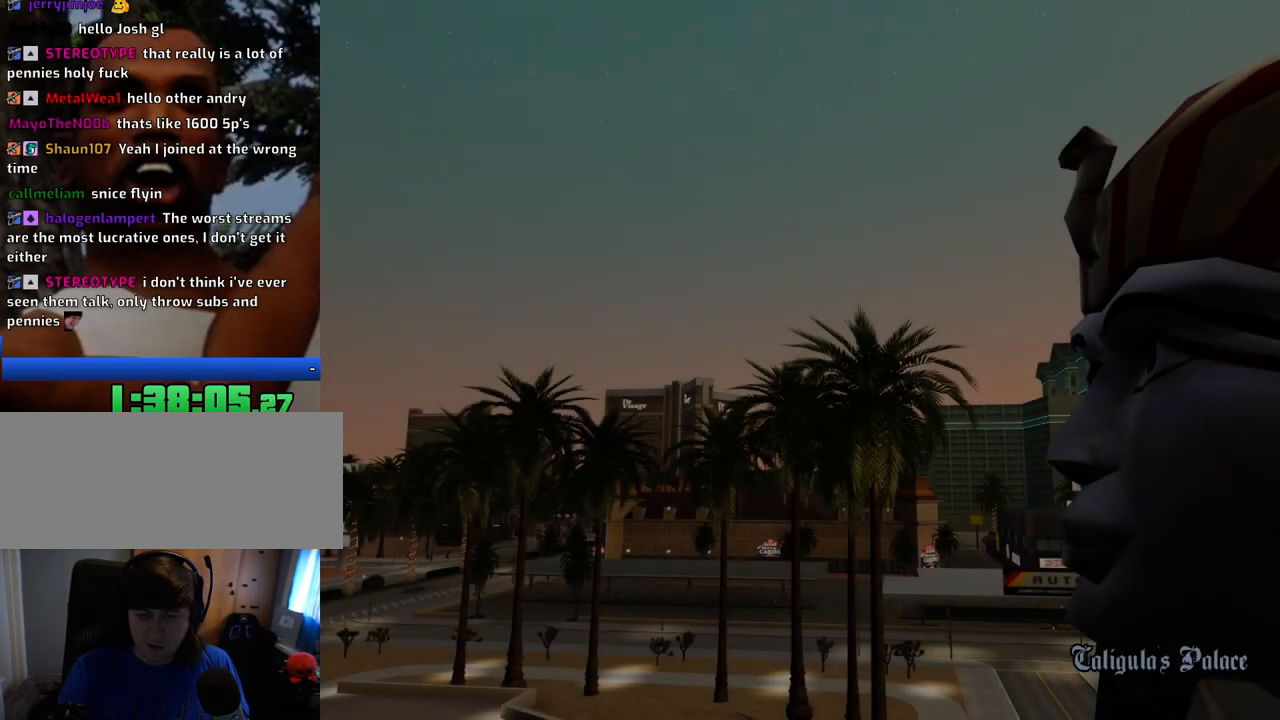
{"keys": [], "mouse": [], "events": [[134, "space", "down"], [217, "space", "up"], [368, "space", "down"], [451, "space", "up"]]}
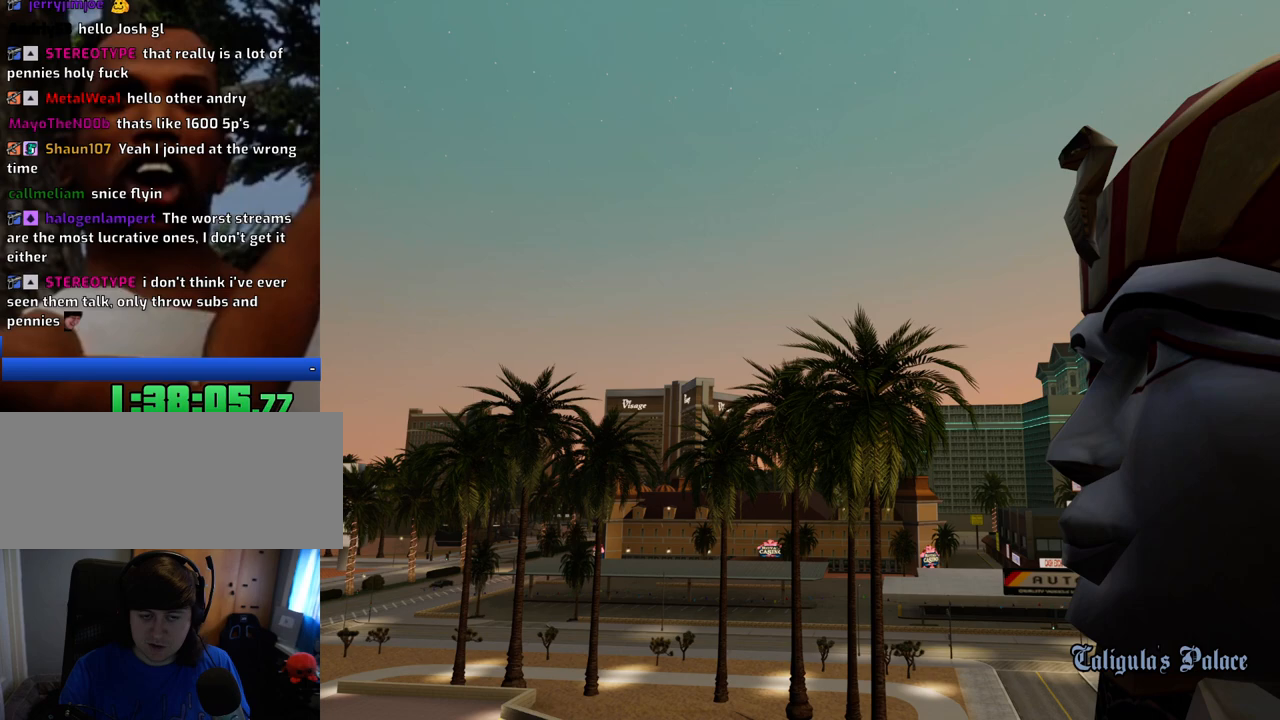
{"keys": [], "mouse": [], "events": [[100, "space", "down"], [184, "space", "up"], [334, "space", "down"], [418, "space", "up"]]}
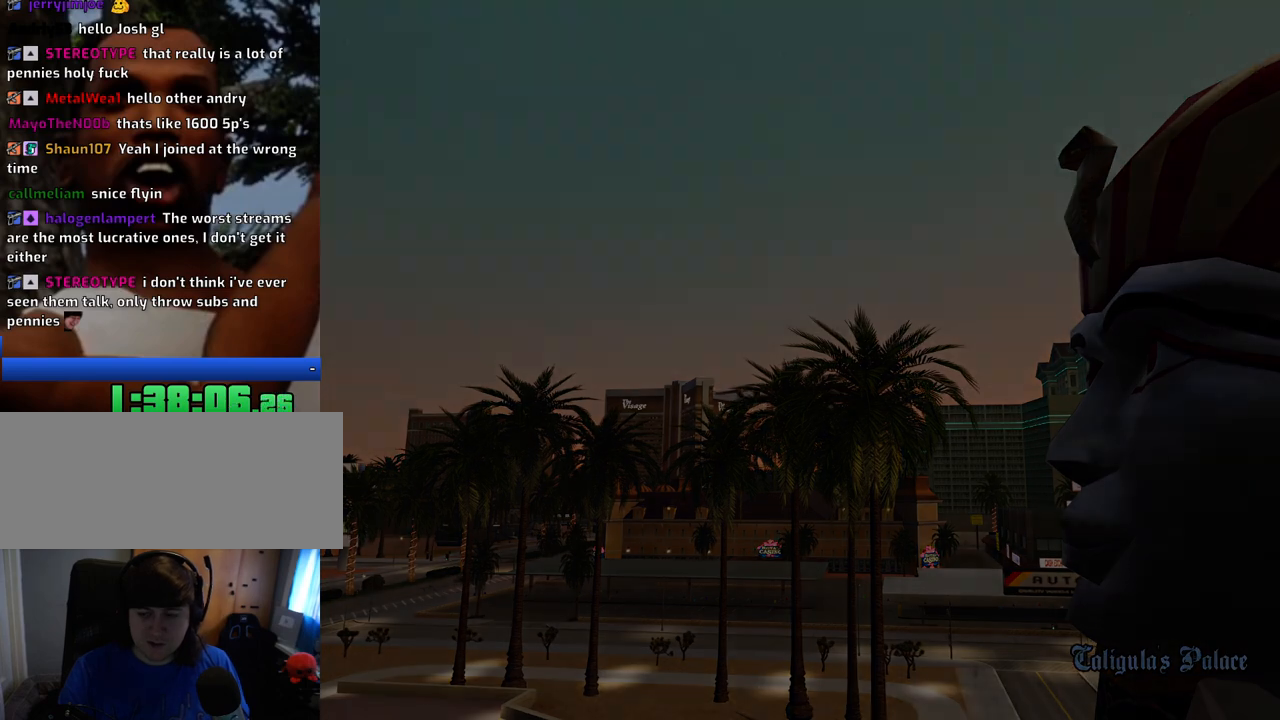
{"keys": ["w"], "mouse": [], "events": [[250, "w", "down"]]}
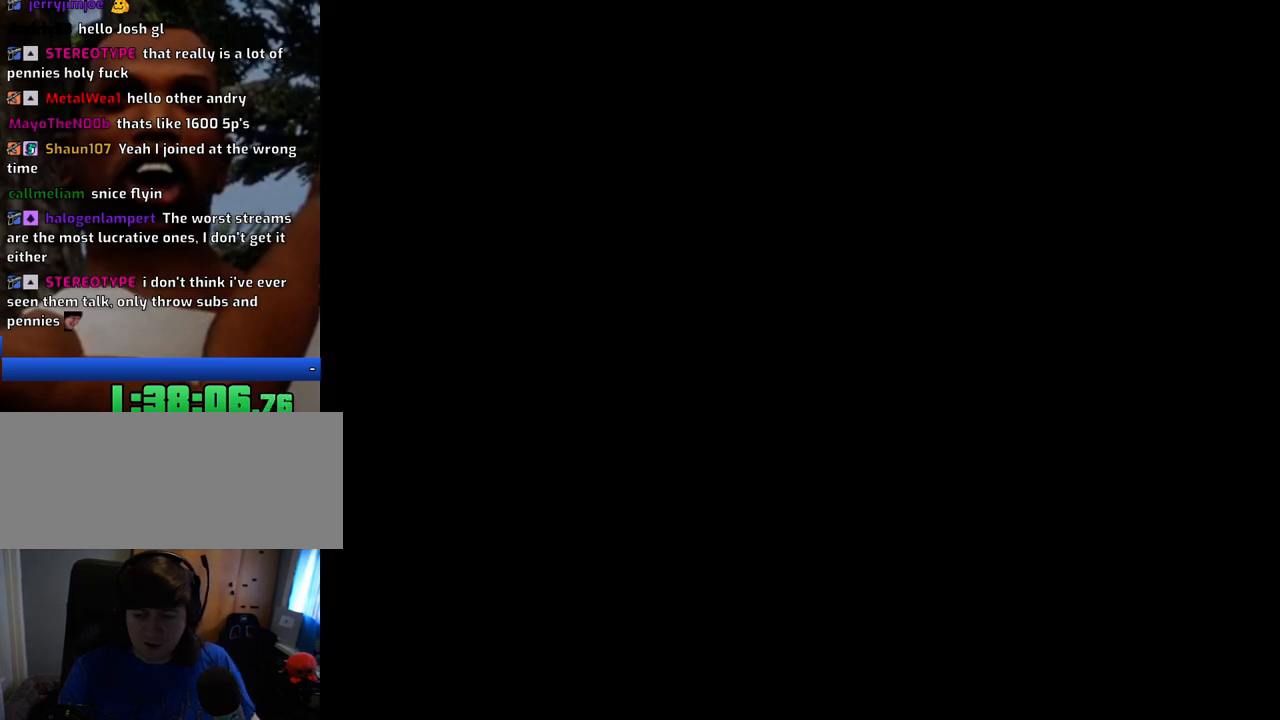
{"keys": ["w"], "mouse": [], "events": []}
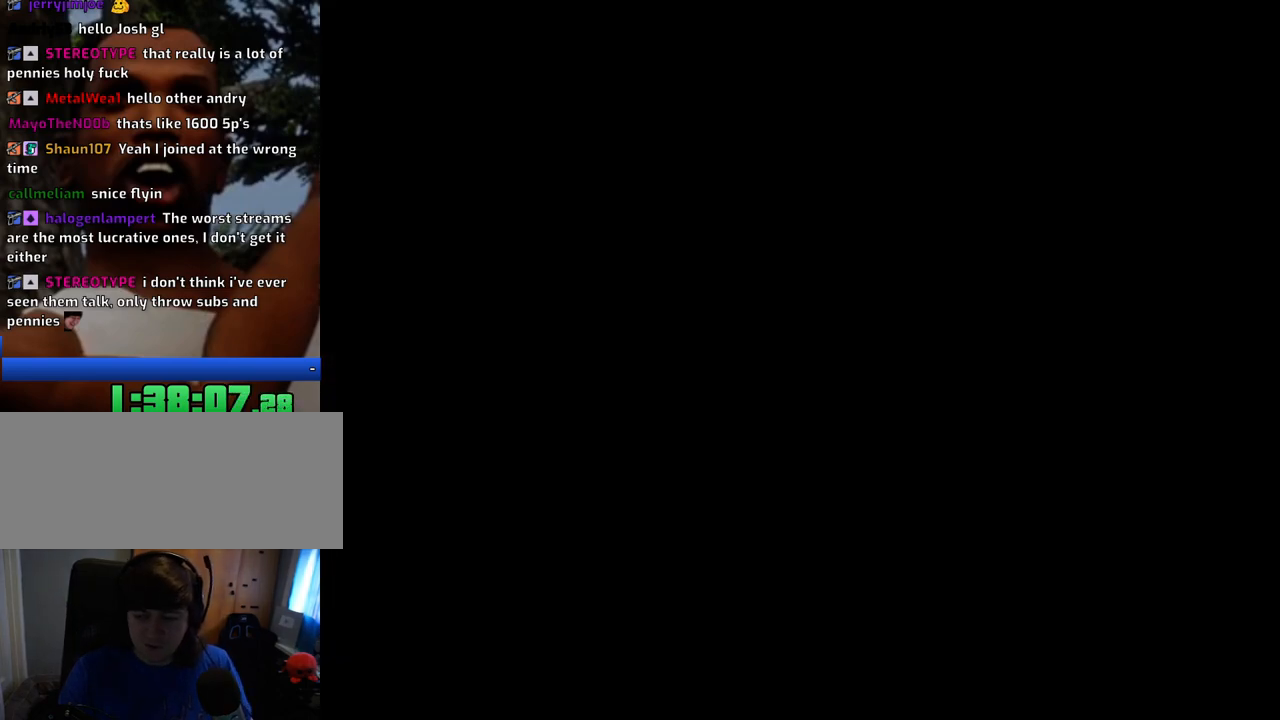
{"keys": ["w"], "mouse": [], "events": []}
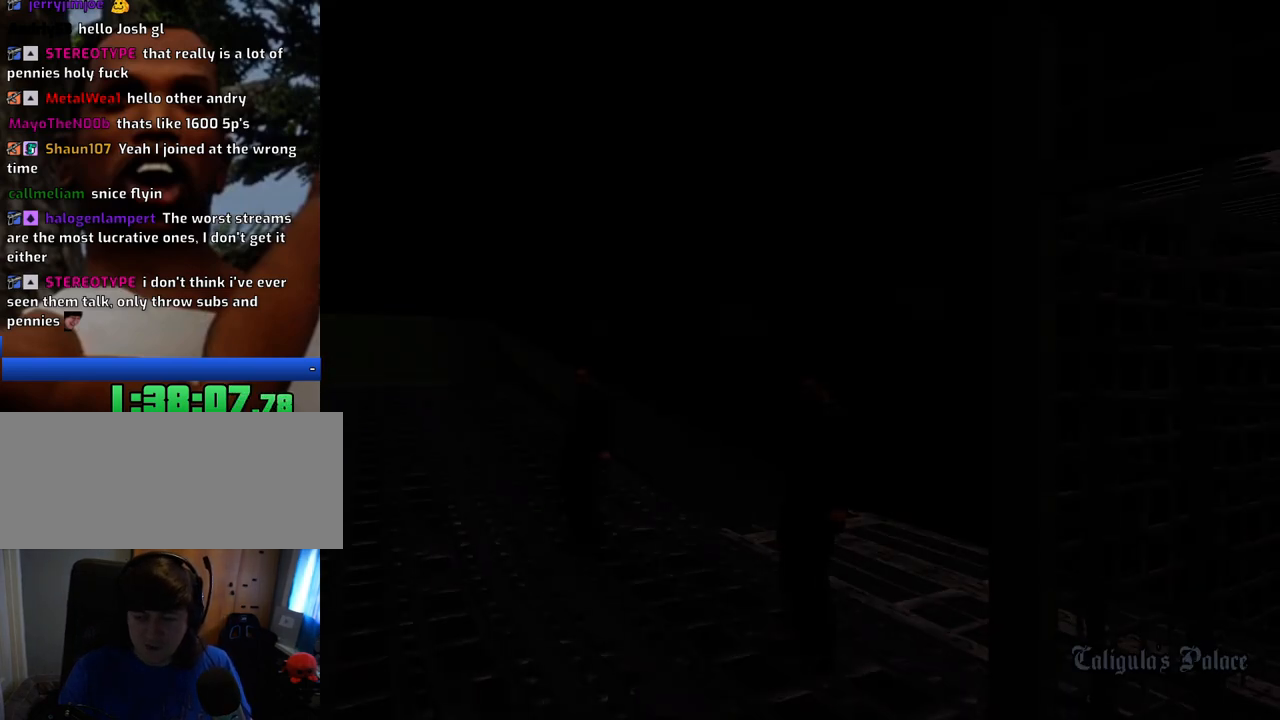
{"keys": ["w"], "mouse": [], "events": []}
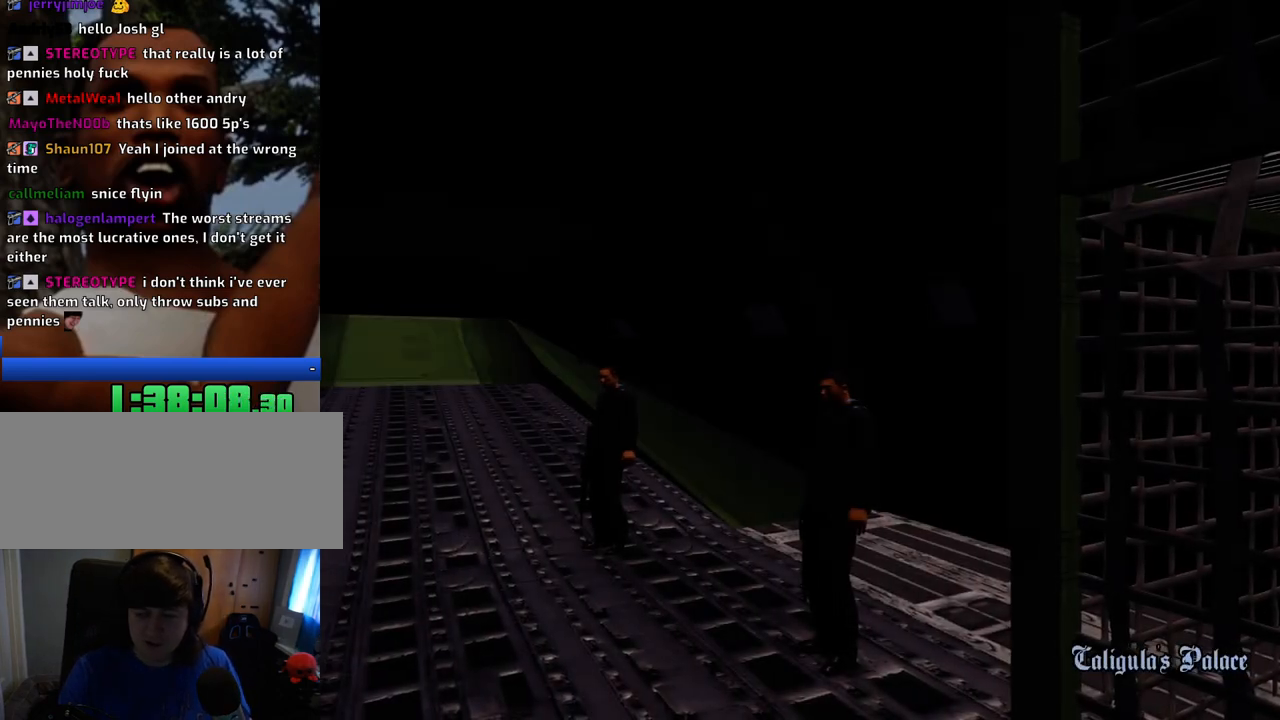
{"keys": [], "mouse": [], "events": [[66, "space", "down"], [116, "space", "up"], [150, "w", "up"]]}
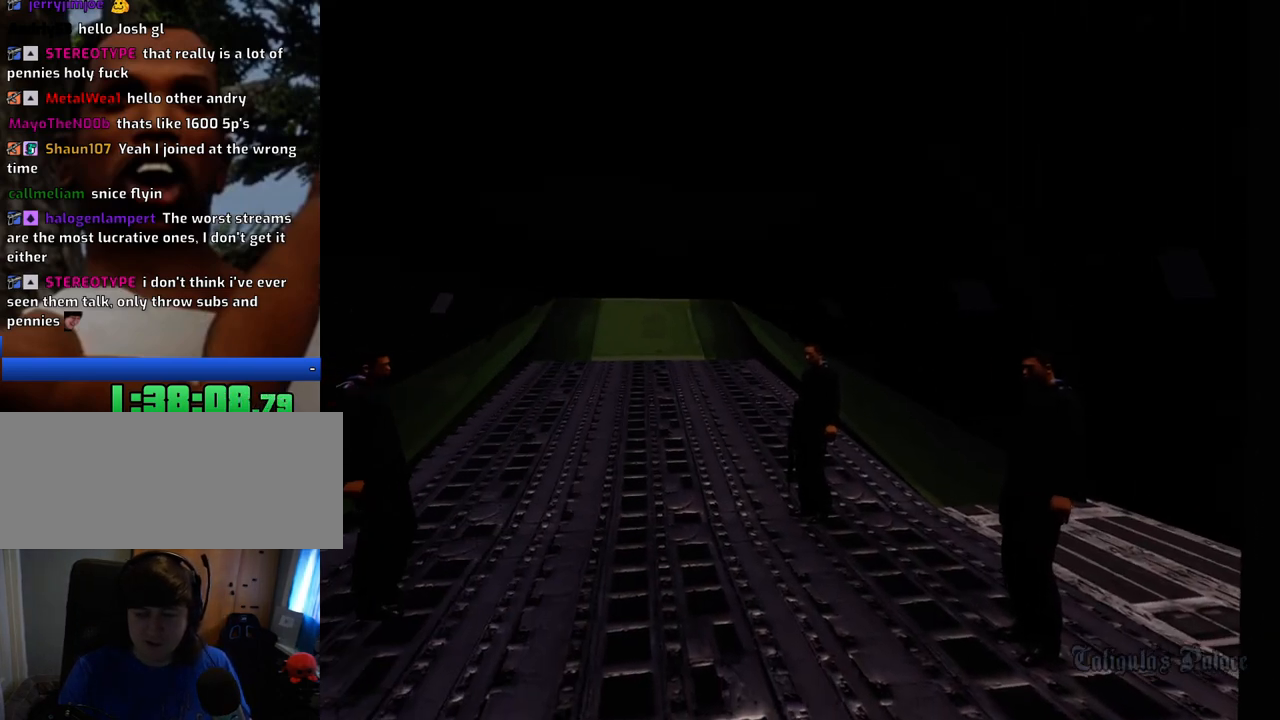
{"keys": [], "mouse": ["left"], "events": [[451, "mouse_left", "down"]]}
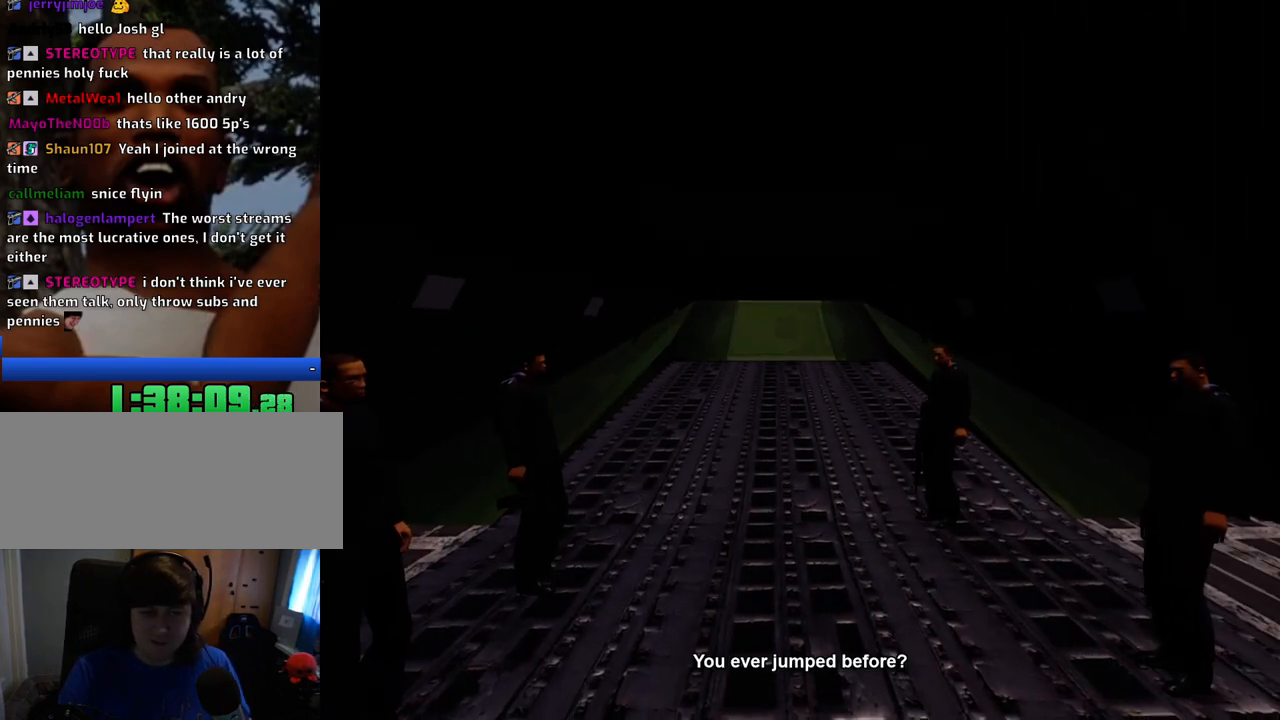
{"keys": [], "mouse": [], "events": [[101, "mouse_left", "up"], [151, "mouse_left", "down"], [234, "mouse_left", "up"], [334, "mouse_left", "down"], [418, "mouse_left", "up"]]}
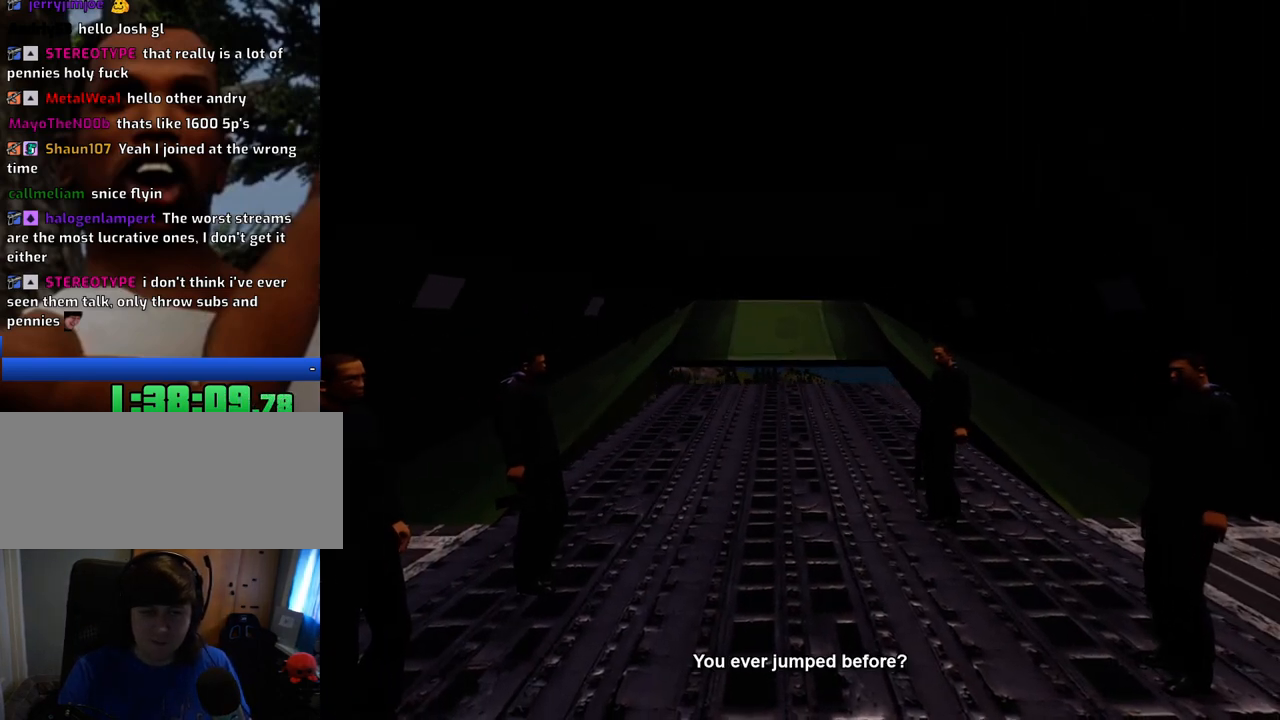
{"keys": [], "mouse": ["left"], "events": [[301, "mouse_left", "down"], [401, "mouse_left", "up"], [434, "mouse_left", "down"]]}
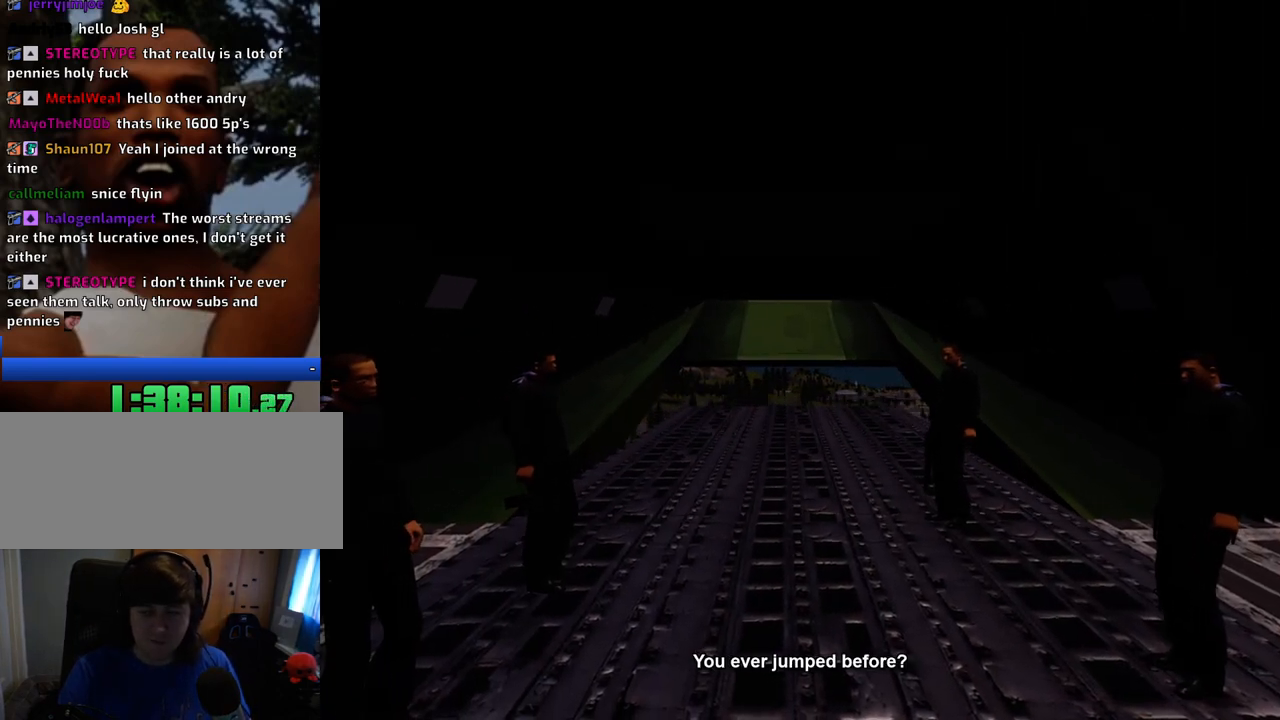
{"keys": [], "mouse": [], "events": [[34, "mouse_left", "up"], [134, "mouse_left", "down"], [217, "mouse_left", "up"]]}